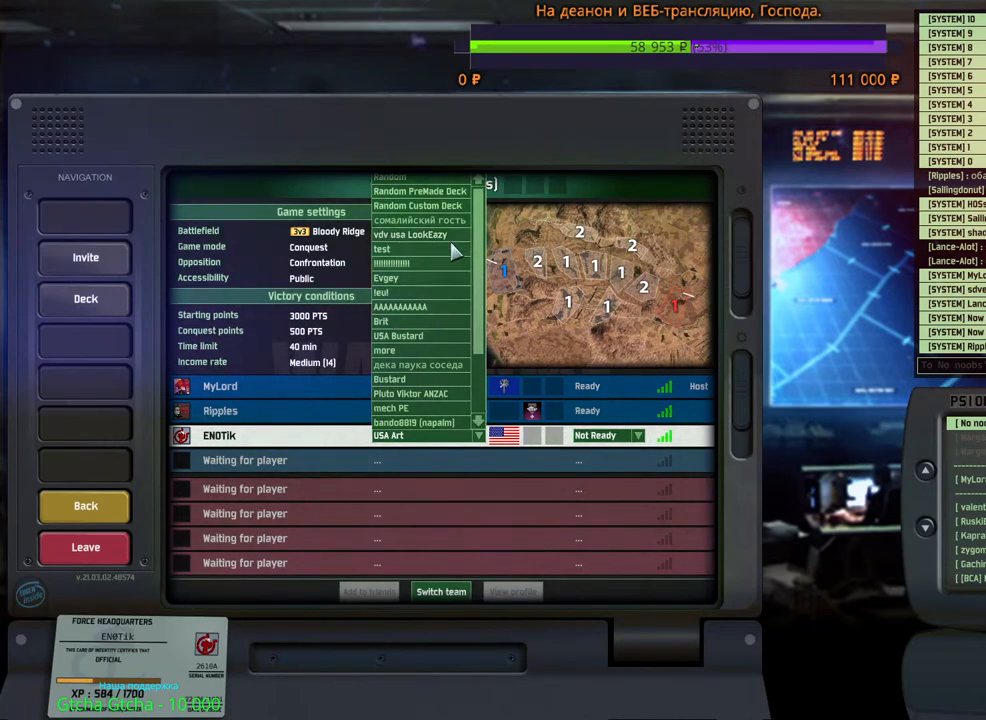
Gameplay with keyboard and mouse; each line is a JSON object with the keys and mouse buttons held at the frame after it. "events" lists presses ("down") and releases ("up") of "1", "2", "3", "4", "5", "6", "a", "alt", "b", "c", "caps_lock", "ctrl", "d", "e", "escape", "f", "f1", "f2", "f3", "f4", "f5", "f6", "g", "h", "n", "q", "r", "s", "shift", "space", "super", "t", "tab", "tilde", "v", "w", "x", "y", "z", "mouse_left", "mouse_wheel", "mouse_right", "mouse_mb4" and "mouse_mb5" between this image and that frame as [ms after this image, input, new state], when the widget could be followed in between. "mouse_left", "mouse_wheel", "mouse_right", "mouse_mb4", "mouse_mb5" = the "left", "wheel", "right", "mb4", "mb5" buttons of the "mouse" list. No other keys are recorded. "wheel" means that the mouse wheel is clicked or scrolled. Mouse movement is not recorded.
{"keys": [], "mouse": ["wheel"], "events": [[367, "mouse_wheel", "down"], [384, "mouse_wheel", "up"], [400, "mouse_wheel", "down"]]}
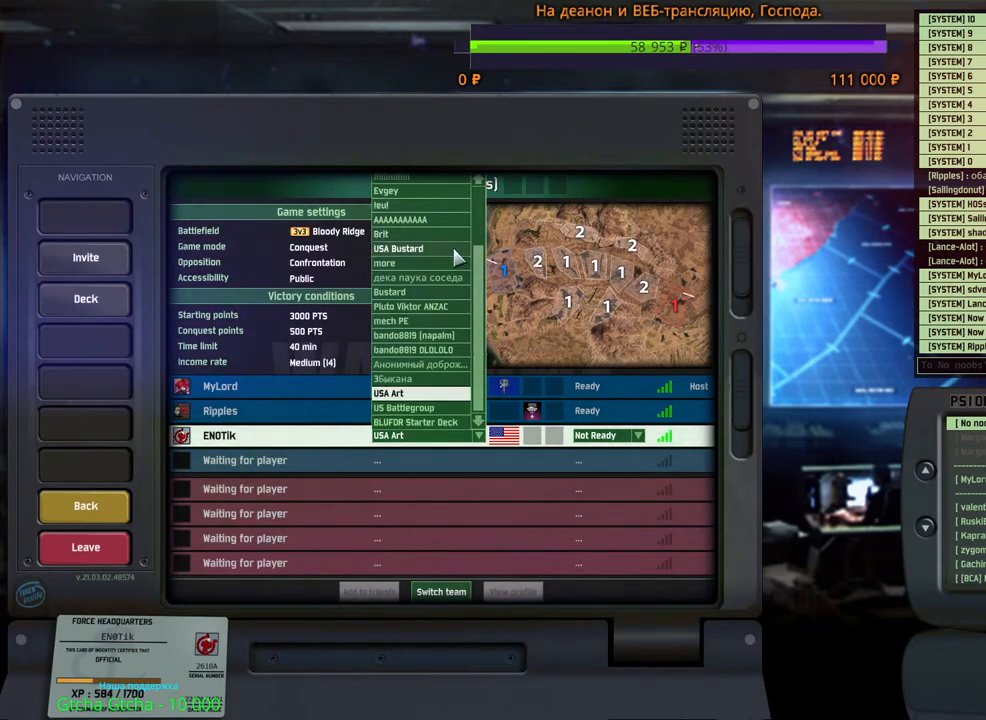
{"keys": [], "mouse": [], "events": [[117, "mouse_wheel", "up"]]}
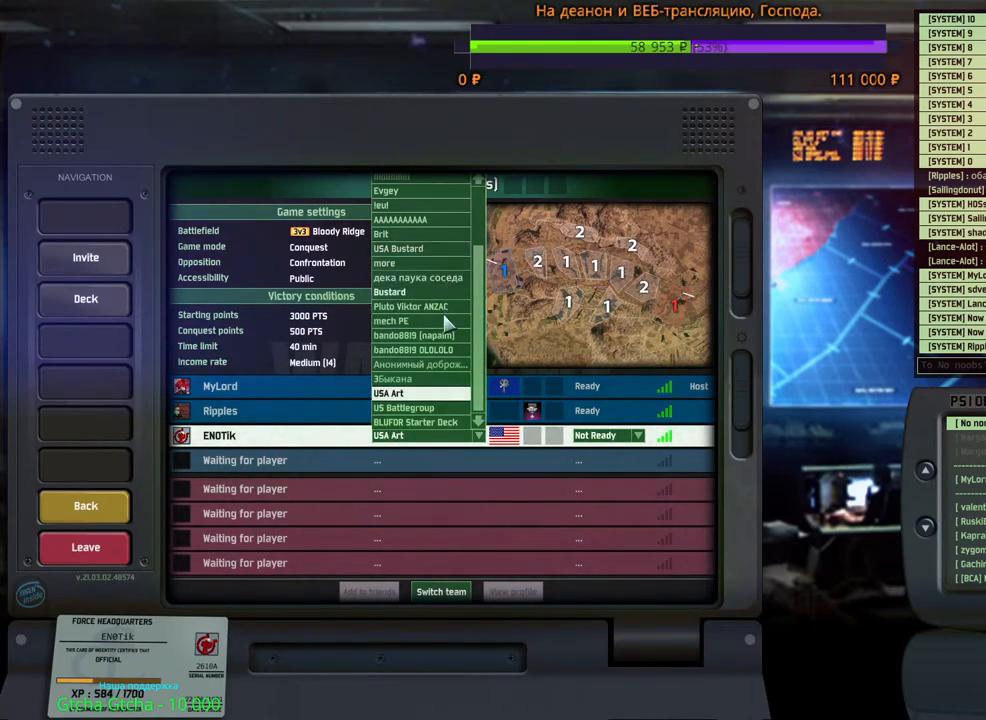
{"keys": [], "mouse": [], "events": []}
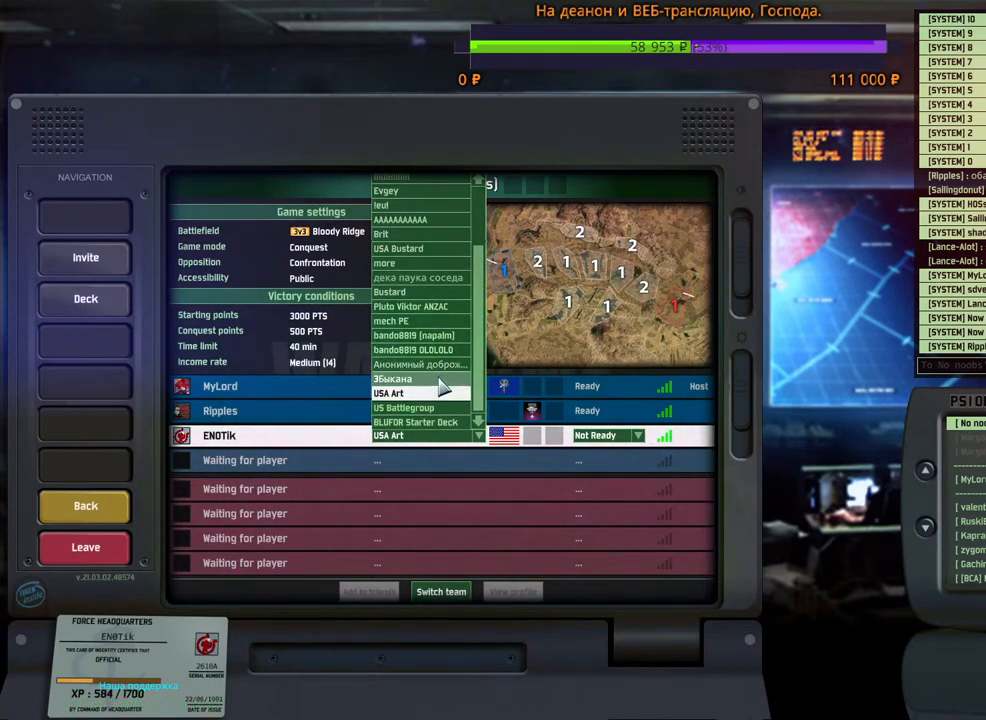
{"keys": [], "mouse": [], "events": []}
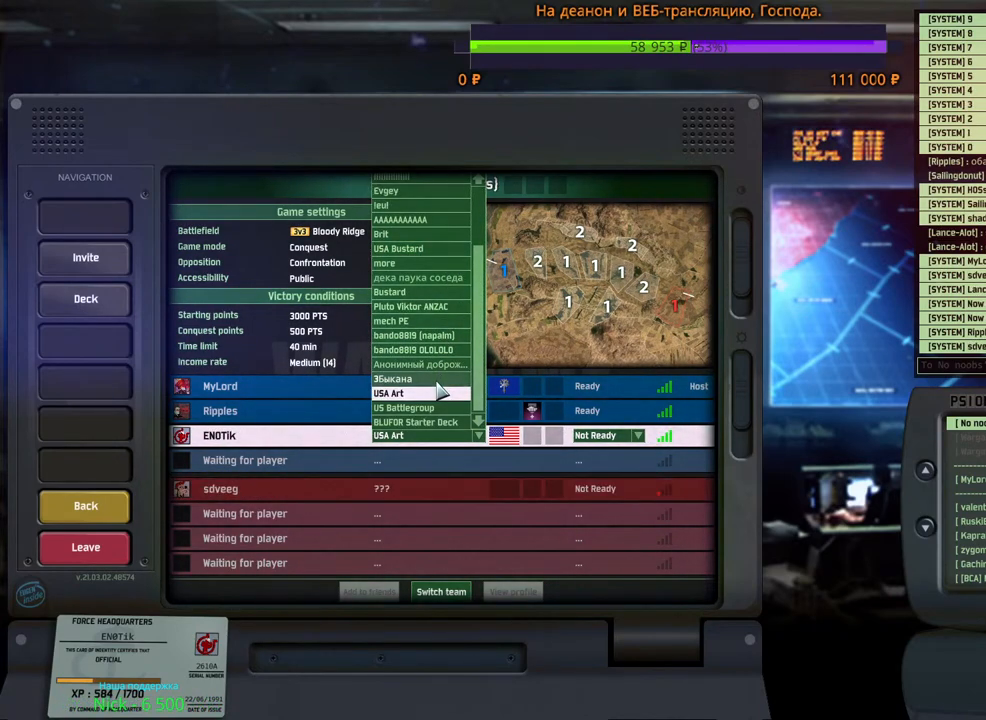
{"keys": [], "mouse": [], "events": []}
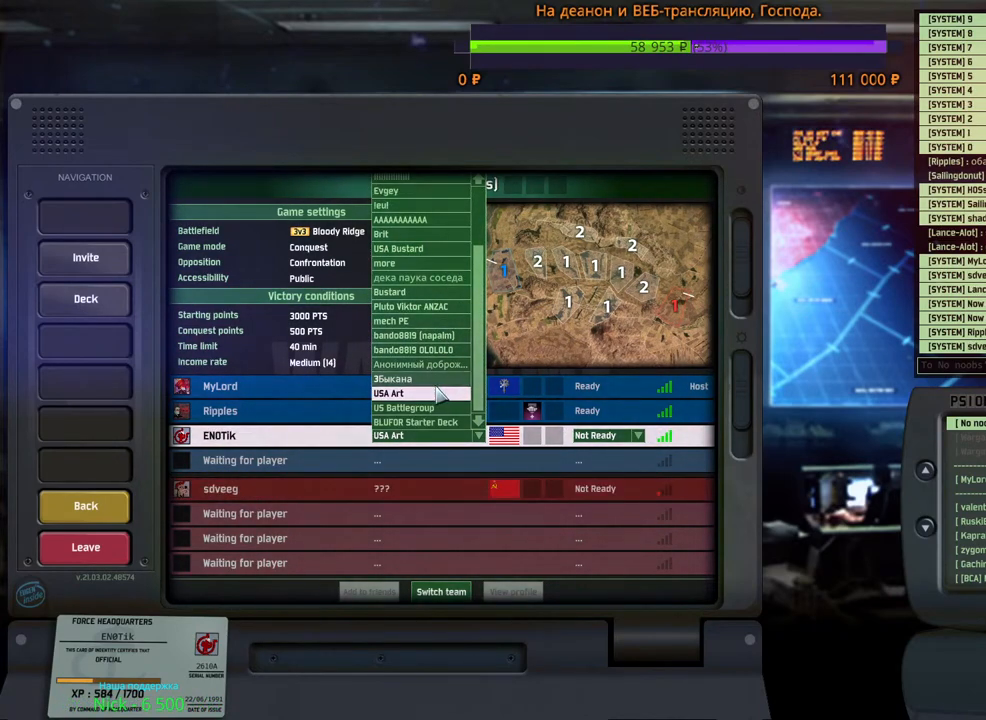
{"keys": [], "mouse": [], "events": []}
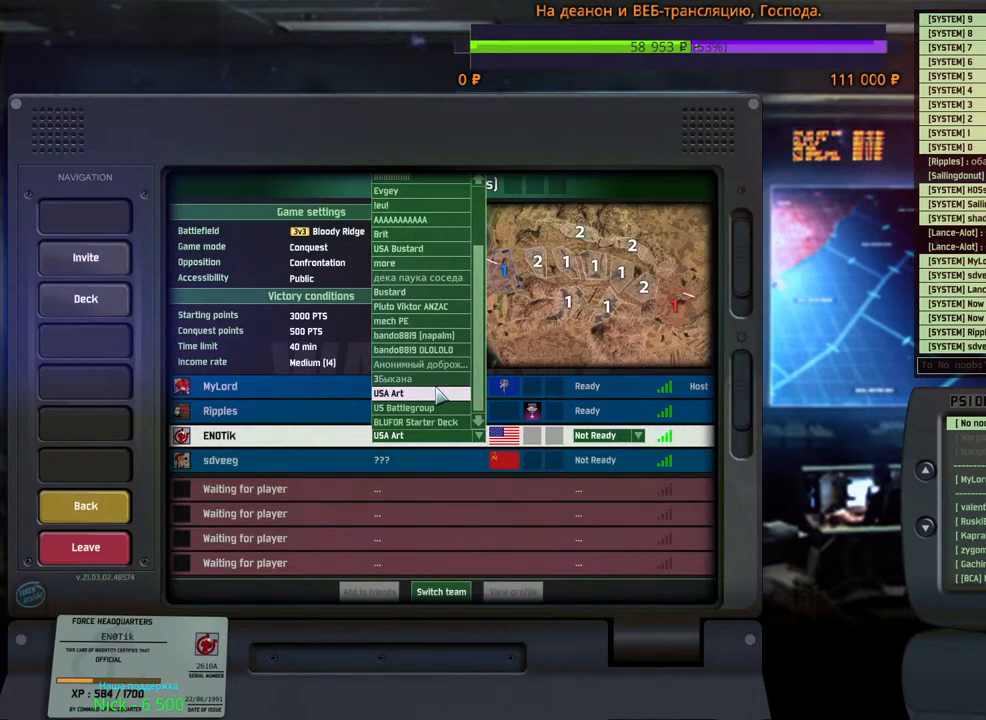
{"keys": [], "mouse": [], "events": [[117, "mouse_wheel", "down"], [334, "mouse_wheel", "up"]]}